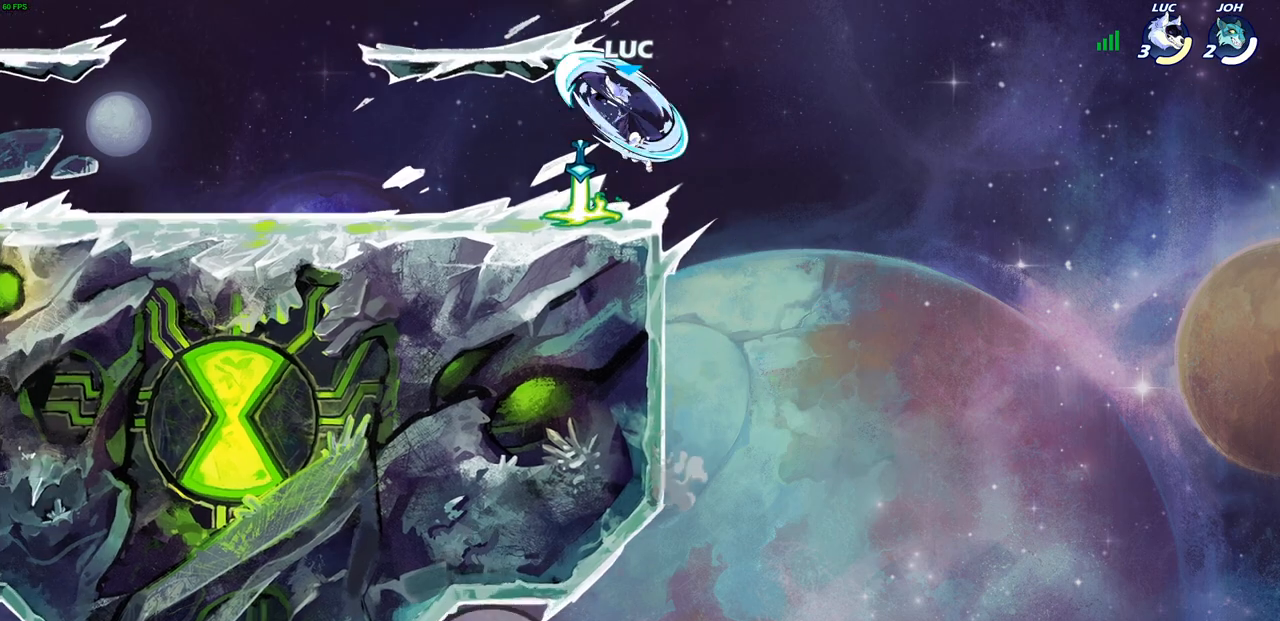
Gameplay with a controller (PlayStation layout); each line is a JSON object with the inputs held at the frame after it. "events" lists button and stick changes between this image and that frame as [ms after this image, input, new state], when the widget could be followed in between.
{"buttons": [], "left_stick": "left", "right_stick": "center", "events": [[33, "left_stick", "left"], [300, "left_stick", "down-left"], [483, "left_stick", "left"]]}
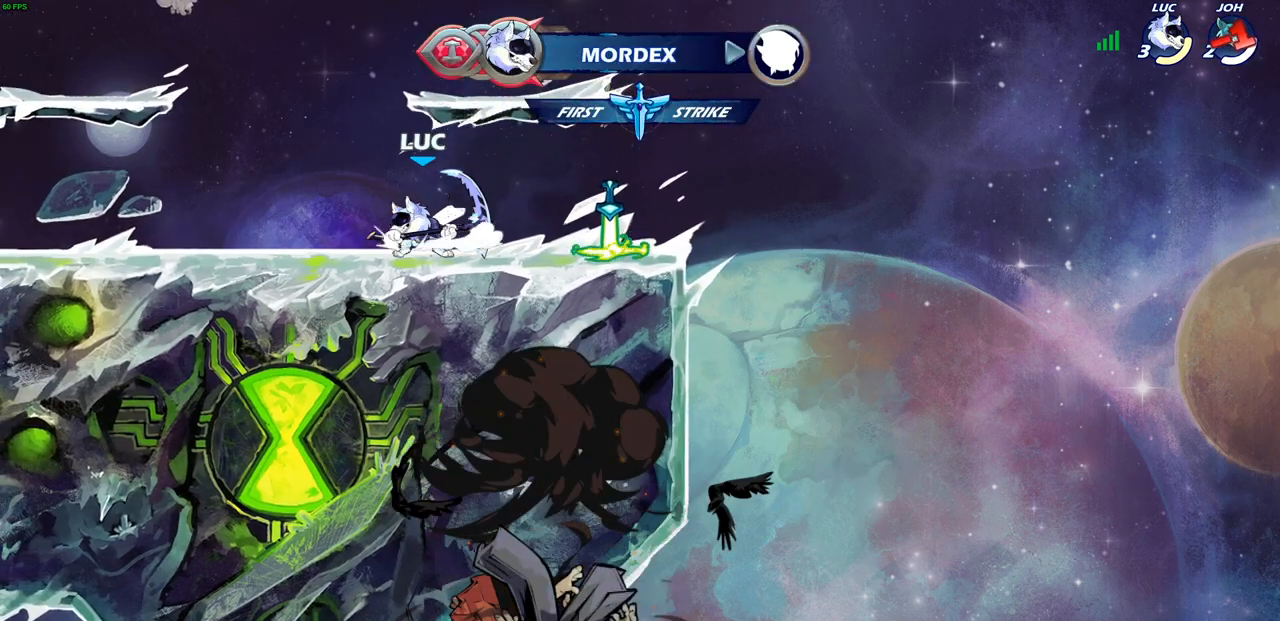
{"buttons": [], "left_stick": "left", "right_stick": "center", "events": [[100, "R2", "down"], [117, "CROSS", "down"], [200, "CIRCLE", "down"], [200, "CROSS", "up"], [250, "R2", "up"], [317, "CIRCLE", "up"]]}
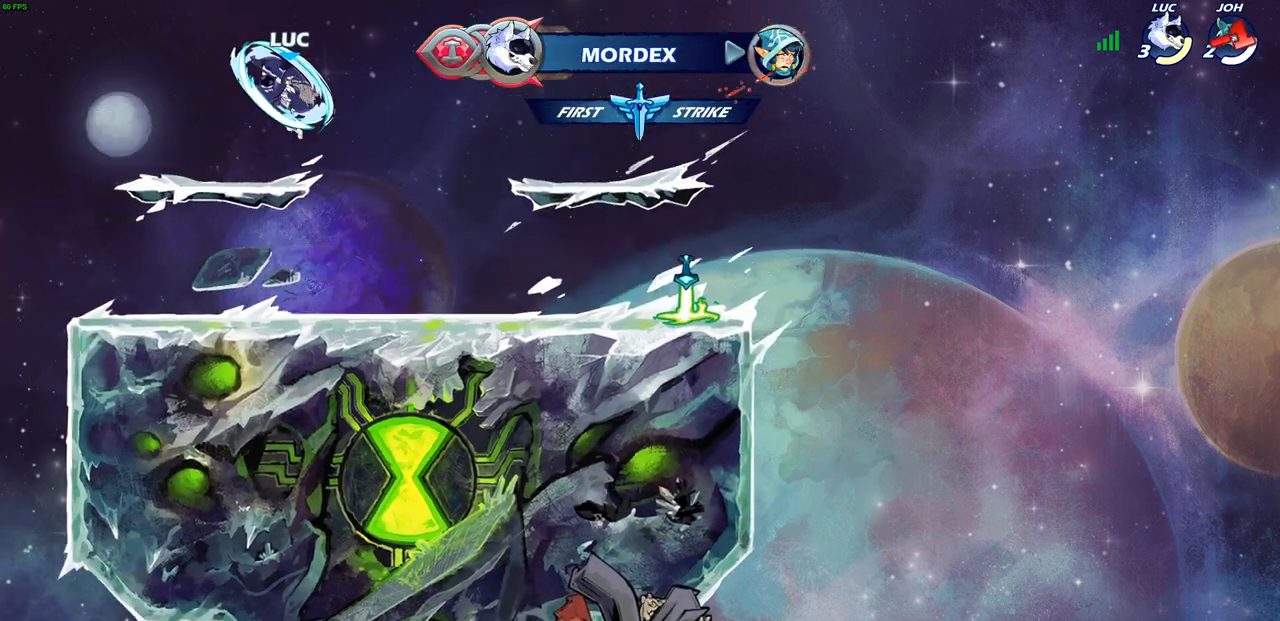
{"buttons": [], "left_stick": "right", "right_stick": "center", "events": [[267, "left_stick", "right"], [367, "CROSS", "down"], [500, "CROSS", "up"]]}
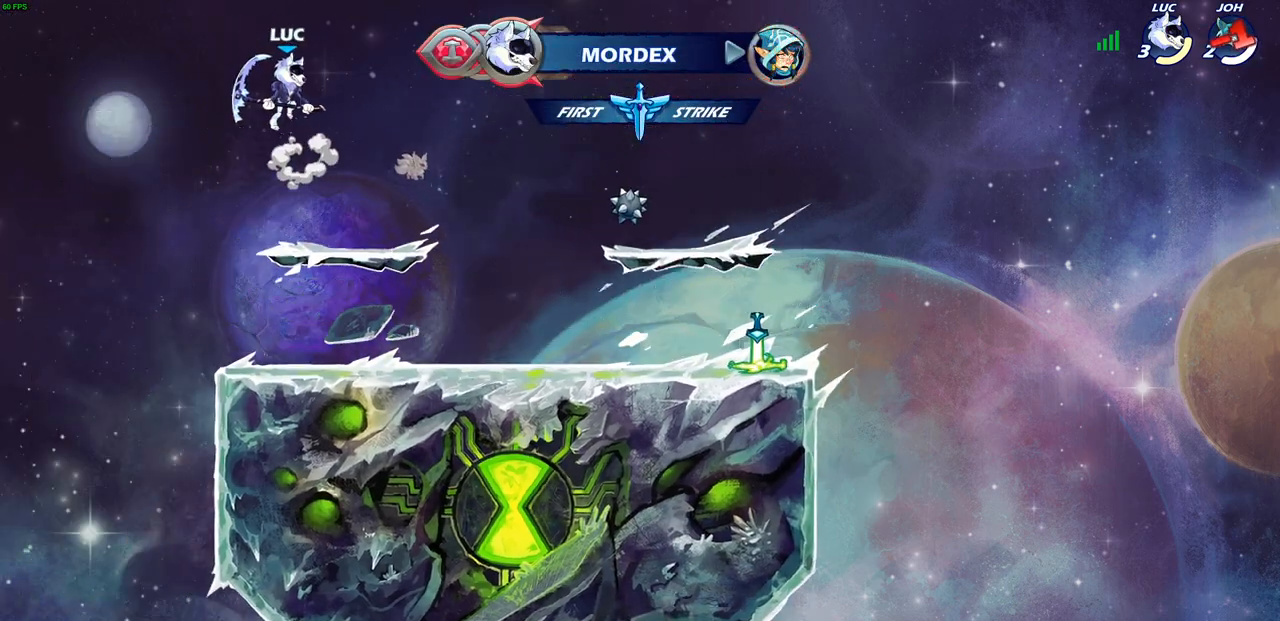
{"buttons": [], "left_stick": "left", "right_stick": "center", "events": [[83, "CROSS", "down"], [100, "left_stick", "up-right"], [200, "left_stick", "center"], [250, "CROSS", "up"], [433, "left_stick", "left"]]}
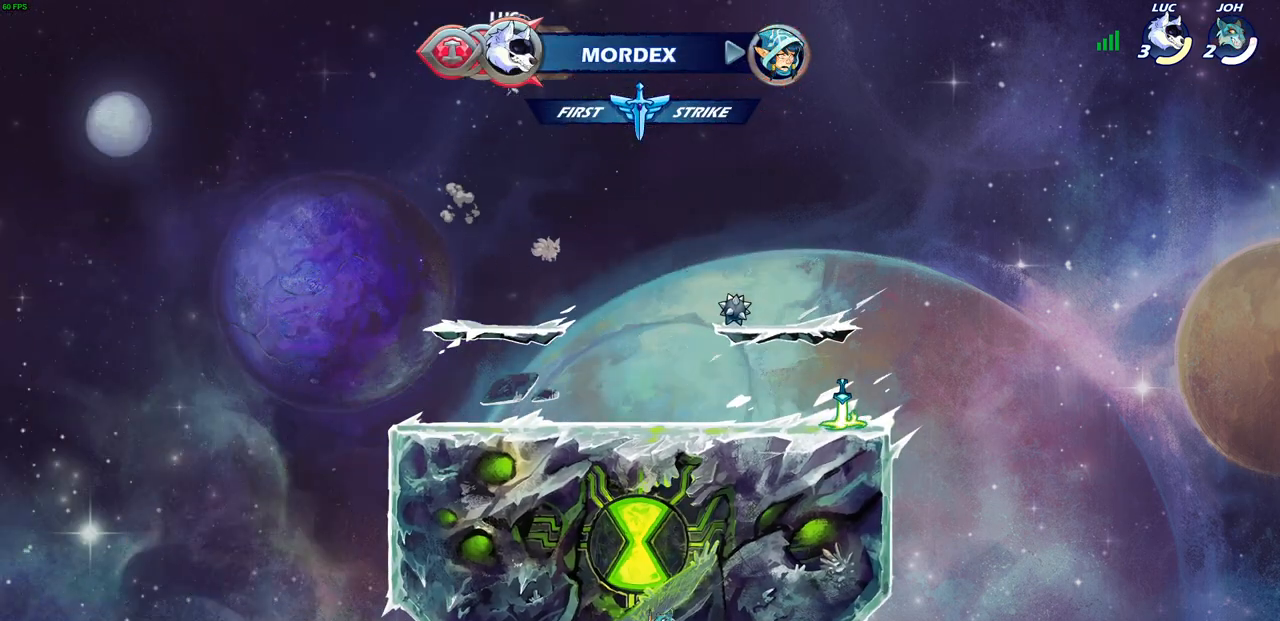
{"buttons": [], "left_stick": "right", "right_stick": "center", "events": [[250, "left_stick", "down-right"], [367, "left_stick", "right"]]}
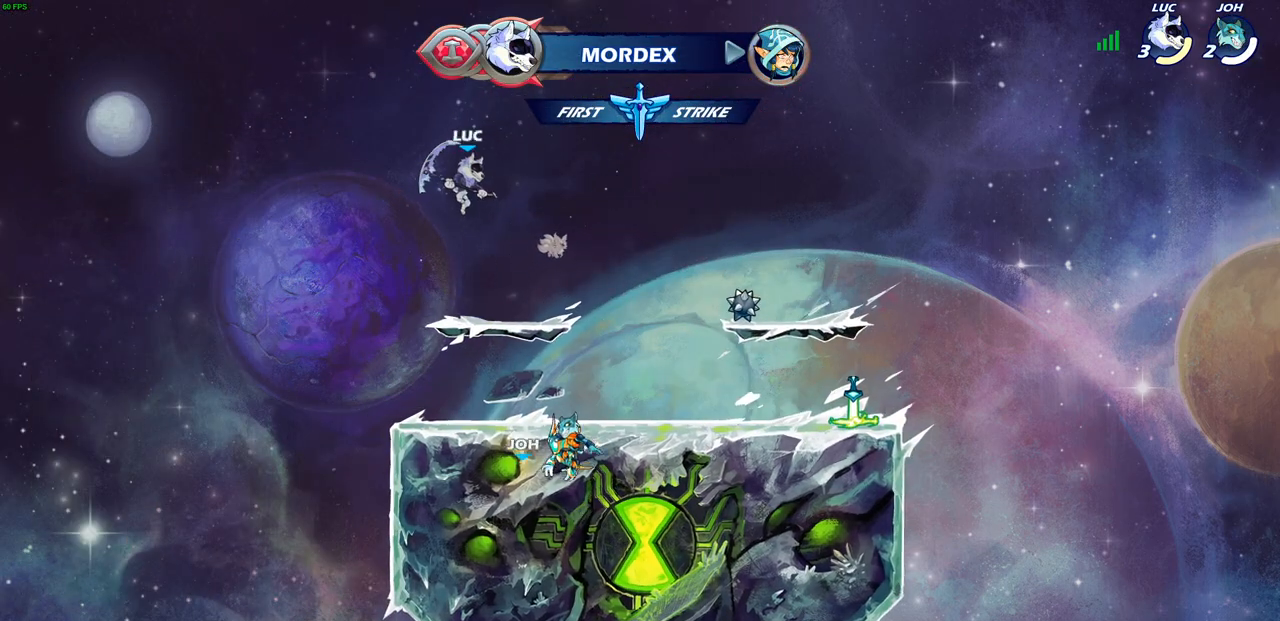
{"buttons": ["CROSS", "R2"], "left_stick": "up-left", "right_stick": "center", "events": [[167, "left_stick", "left"], [383, "R2", "down"], [383, "left_stick", "up-left"], [417, "CROSS", "down"]]}
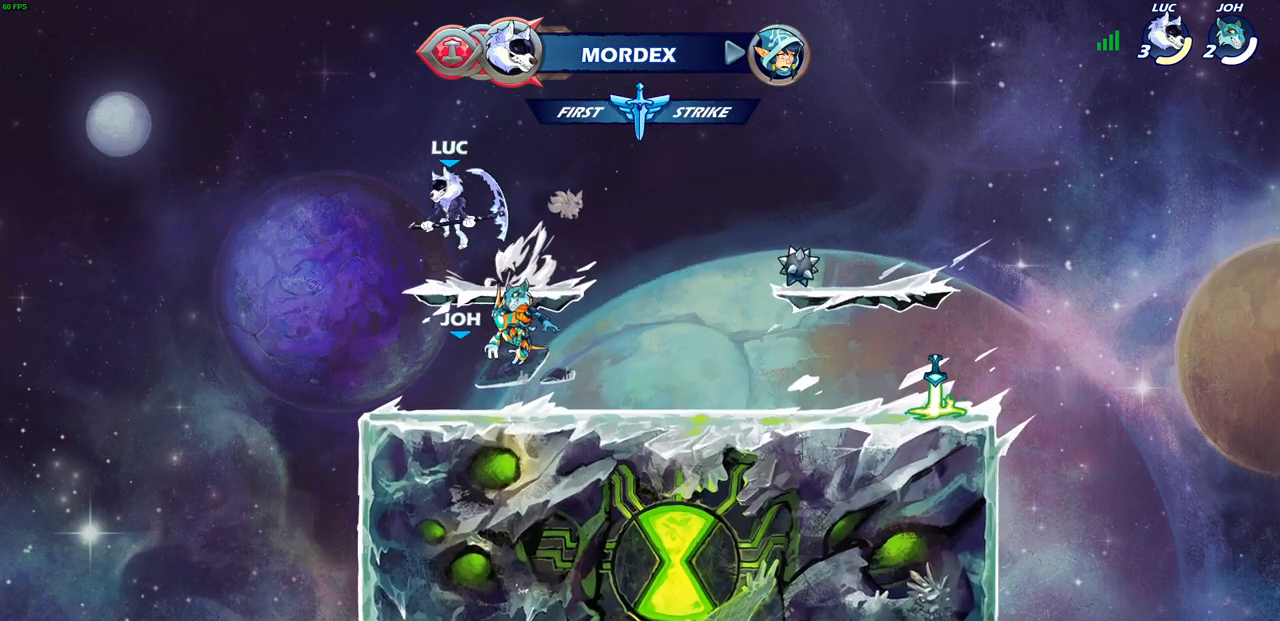
{"buttons": [], "left_stick": "down-right", "right_stick": "center", "events": [[33, "CROSS", "up"], [67, "R2", "up"], [67, "left_stick", "right"], [150, "R2", "down"], [367, "R1", "down"], [417, "R1", "up"], [417, "R2", "up"], [500, "left_stick", "down-right"]]}
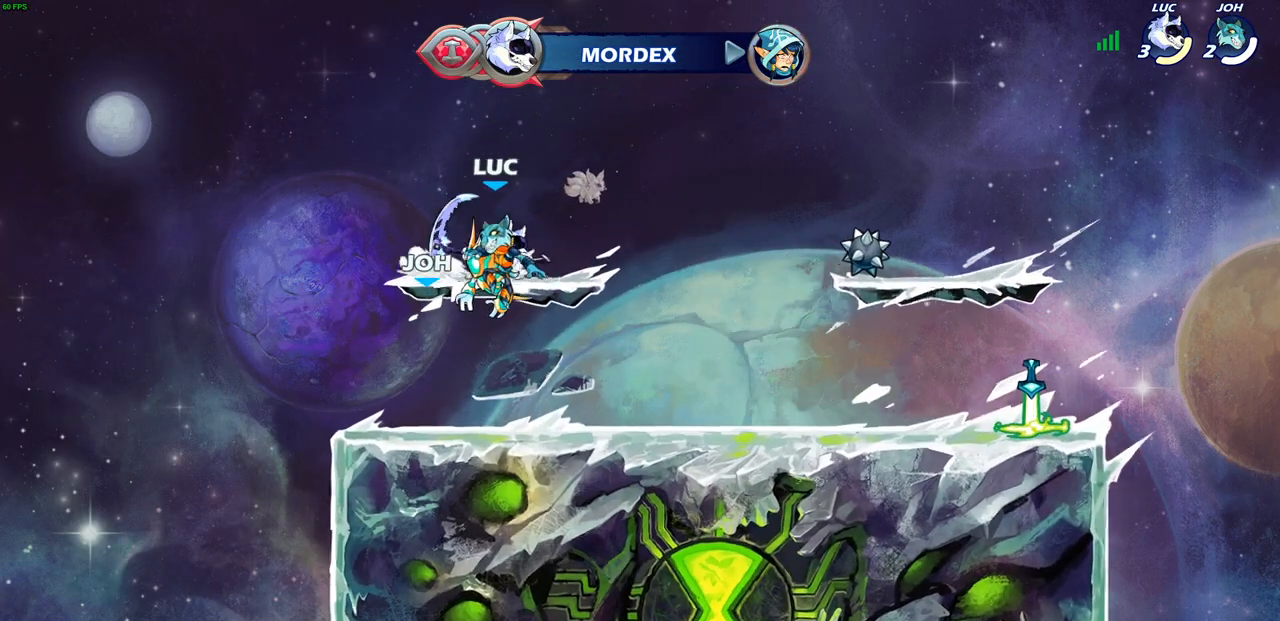
{"buttons": [], "left_stick": "down-left", "right_stick": "center", "events": [[400, "left_stick", "down-left"]]}
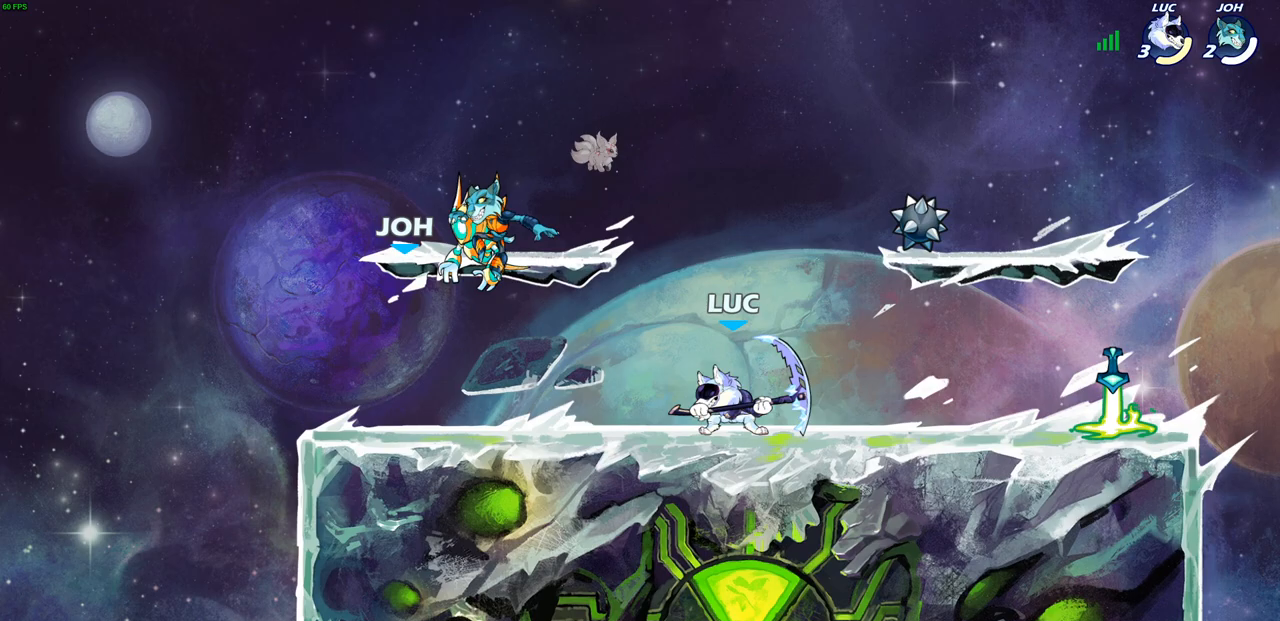
{"buttons": [], "left_stick": "right", "right_stick": "center"}
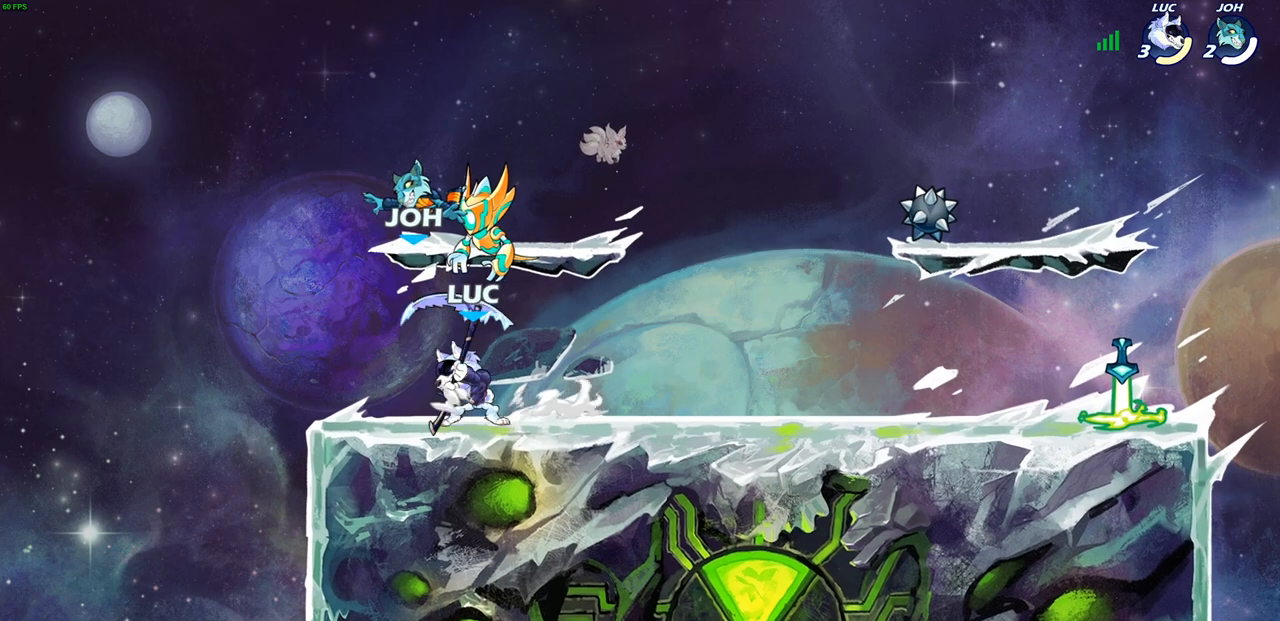
{"buttons": ["R2"], "left_stick": "left", "right_stick": "center"}
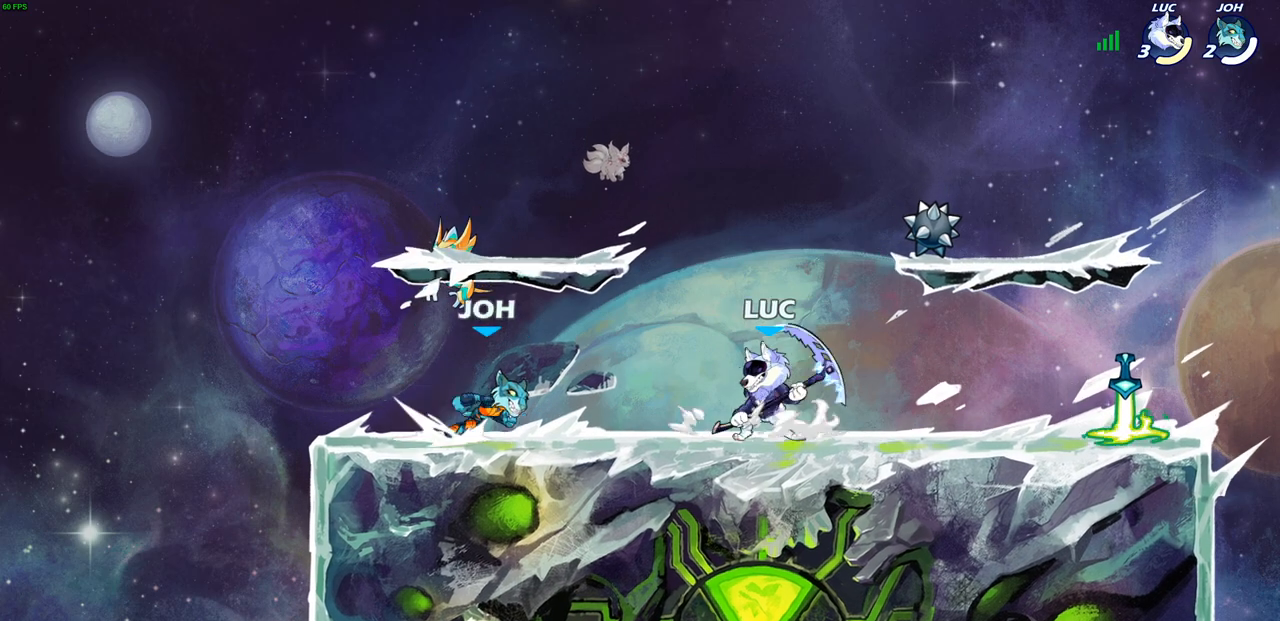
{"buttons": ["R1", "R2"], "left_stick": "right", "right_stick": "center", "events": [[17, "CROSS", "down"], [133, "CROSS", "up"], [150, "R2", "up"], [150, "left_stick", "down-left"], [300, "left_stick", "down-right"], [433, "left_stick", "right"], [500, "R1", "down"], [500, "R2", "down"]]}
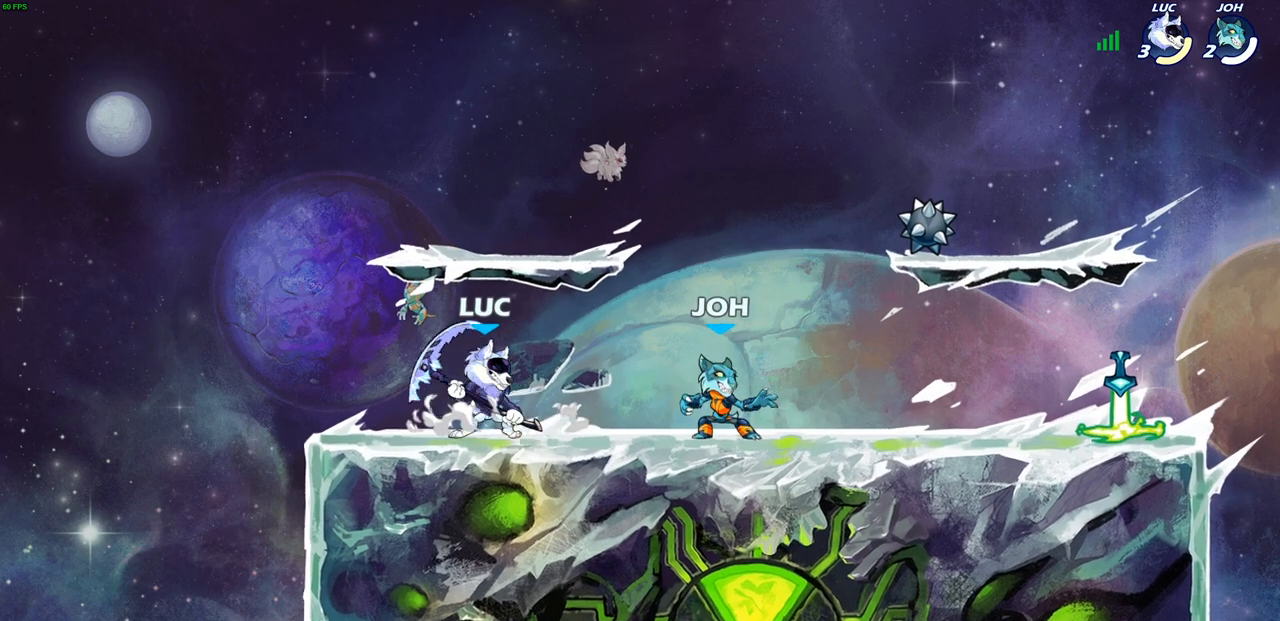
{"buttons": [], "left_stick": "right", "right_stick": "center", "events": [[33, "CROSS", "down"], [117, "CROSS", "up"], [150, "R1", "up"], [150, "R2", "up"], [200, "left_stick", "down-left"], [300, "left_stick", "left"], [433, "left_stick", "right"]]}
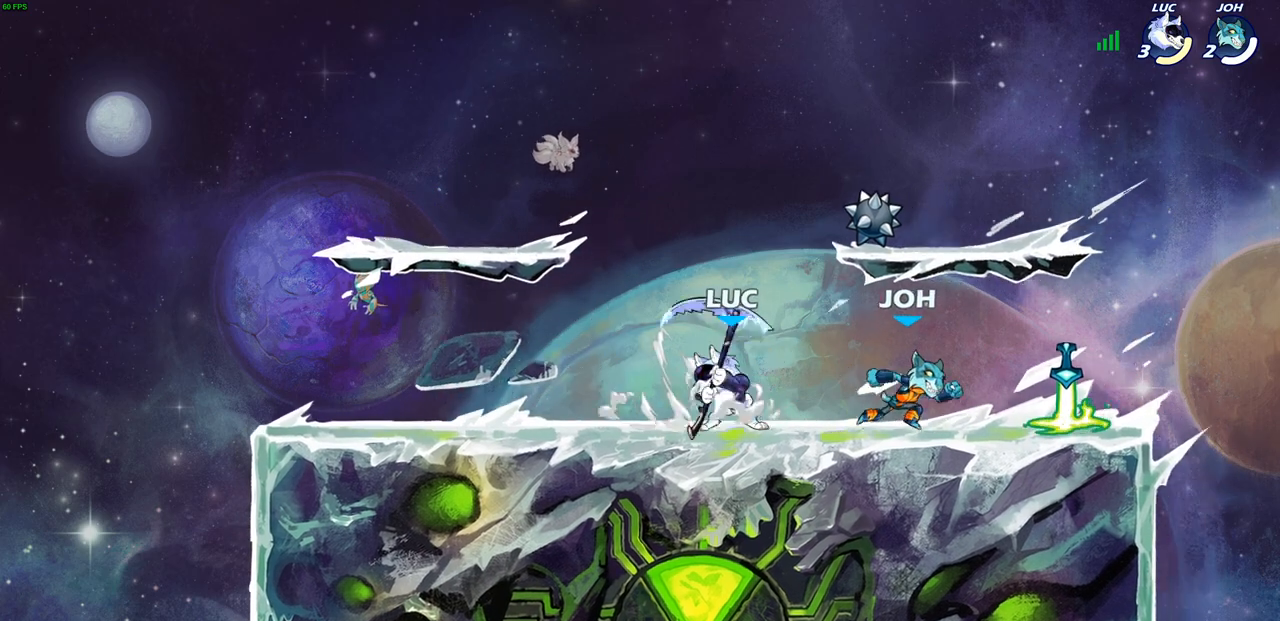
{"buttons": ["SQUARE"], "left_stick": "right", "right_stick": "center", "events": [[33, "R2", "down"], [83, "R1", "down"], [83, "SQUARE", "down"], [167, "R1", "up"], [167, "SQUARE", "up"], [183, "R2", "up"], [333, "L1", "down"], [400, "L1", "up"], [483, "SQUARE", "down"]]}
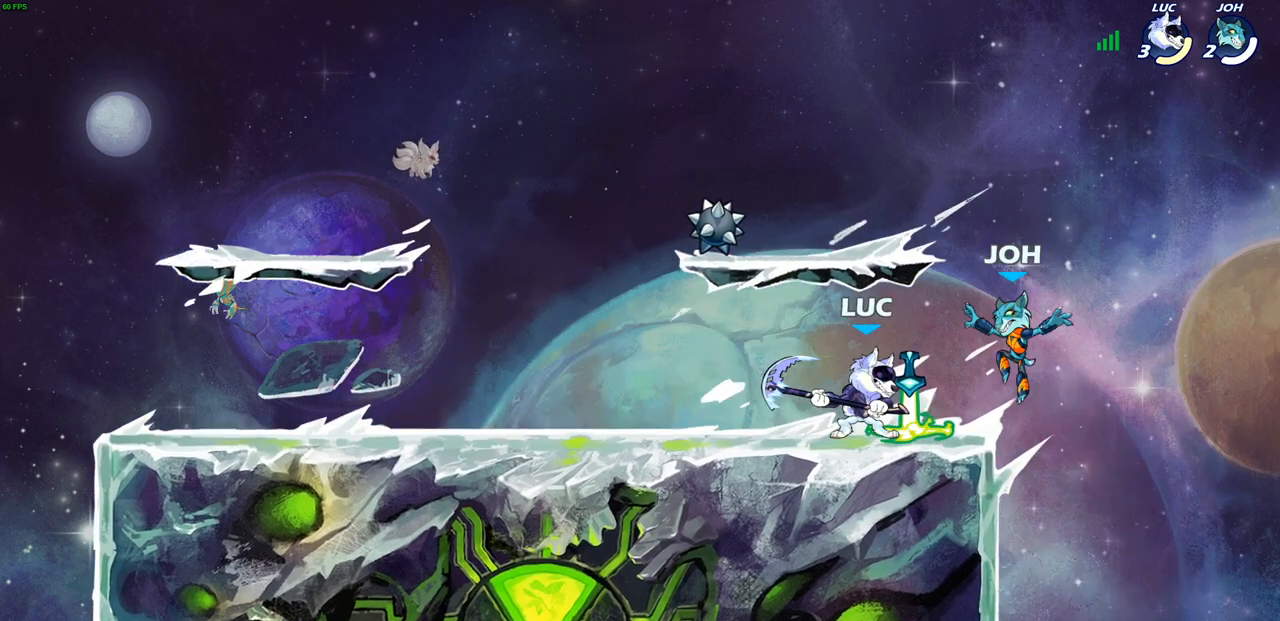
{"buttons": ["CIRCLE"], "left_stick": "center", "right_stick": "center", "events": [[17, "left_stick", "center"], [67, "SQUARE", "up"], [433, "CIRCLE", "down"]]}
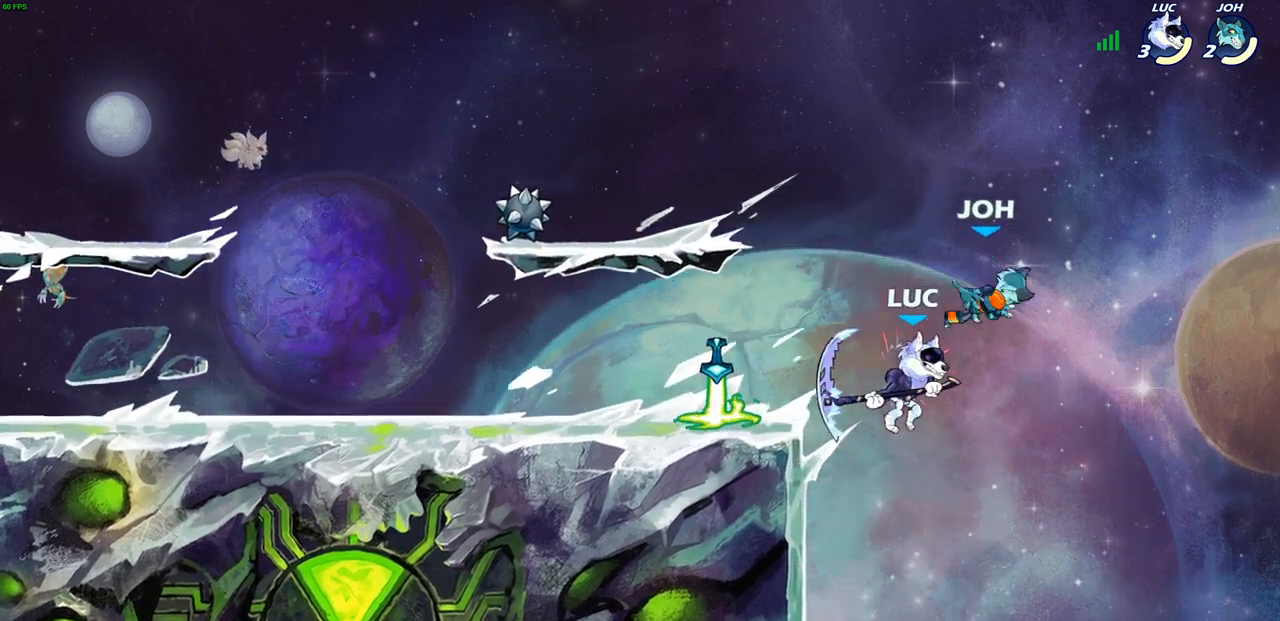
{"buttons": [], "left_stick": "left", "right_stick": "center", "events": [[17, "CIRCLE", "up"], [350, "left_stick", "left"]]}
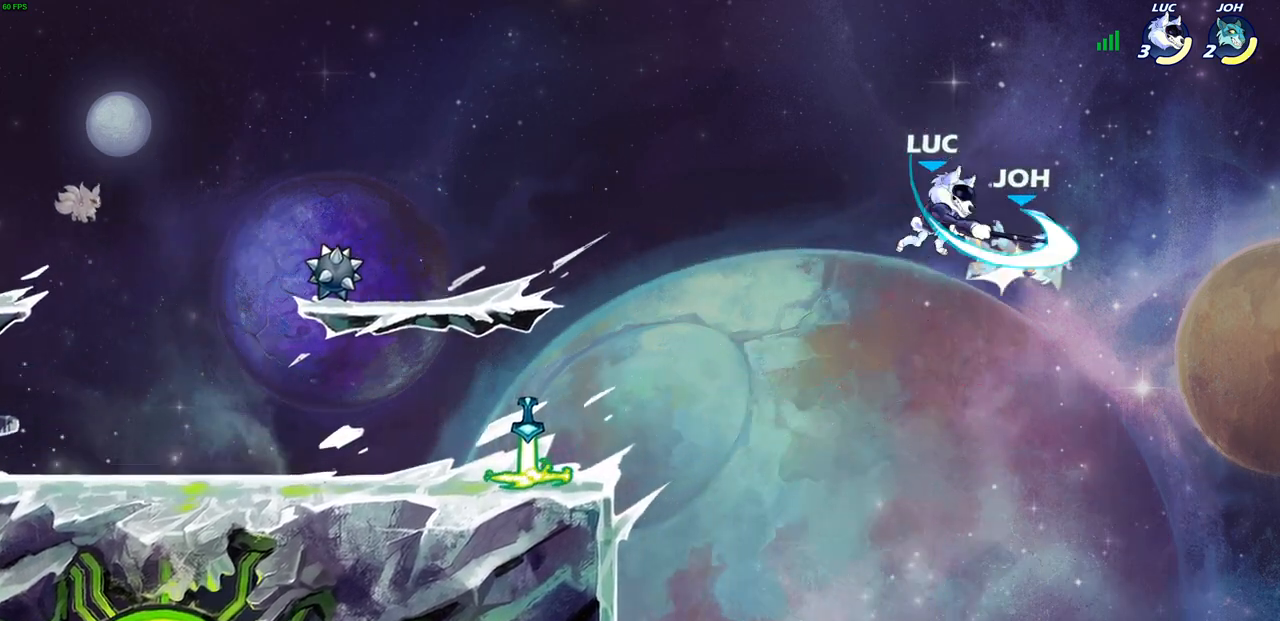
{"buttons": ["CROSS"], "left_stick": "up-right", "right_stick": "center", "events": [[433, "CROSS", "down"], [483, "left_stick", "up-right"]]}
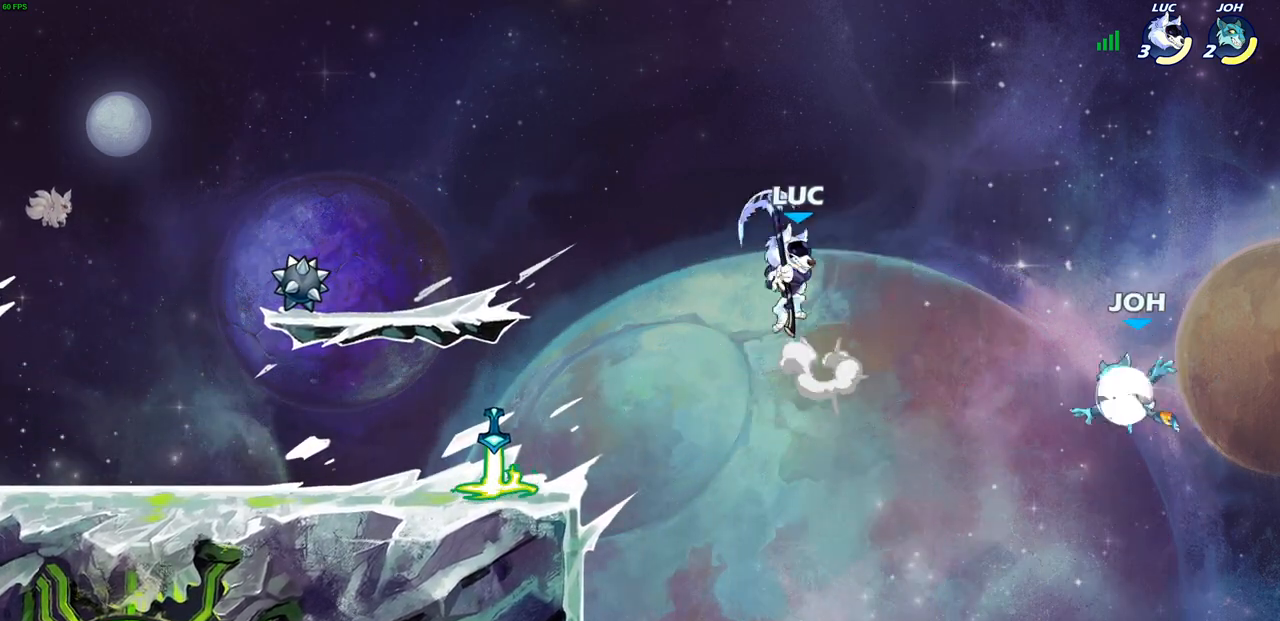
{"buttons": ["SQUARE"], "left_stick": "down", "right_stick": "center", "events": [[100, "CROSS", "up"], [183, "left_stick", "center"], [333, "left_stick", "down"], [483, "SQUARE", "down"]]}
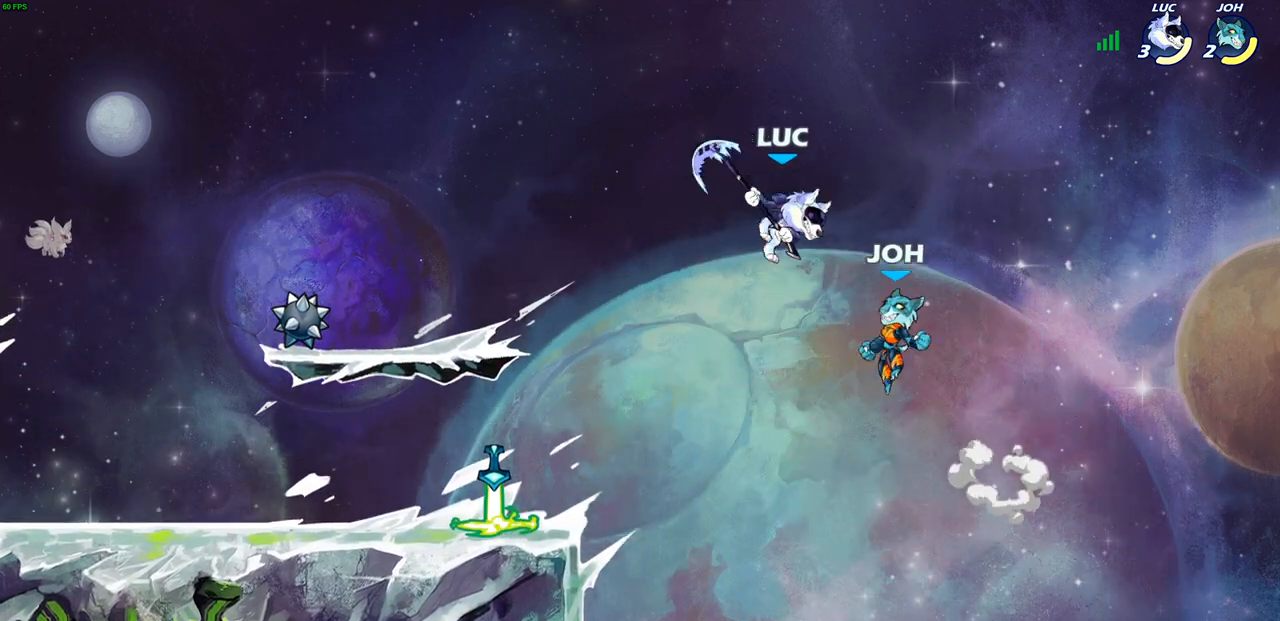
{"buttons": [], "left_stick": "up-left", "right_stick": "center", "events": [[83, "SQUARE", "up"], [83, "left_stick", "left"], [433, "left_stick", "up-left"]]}
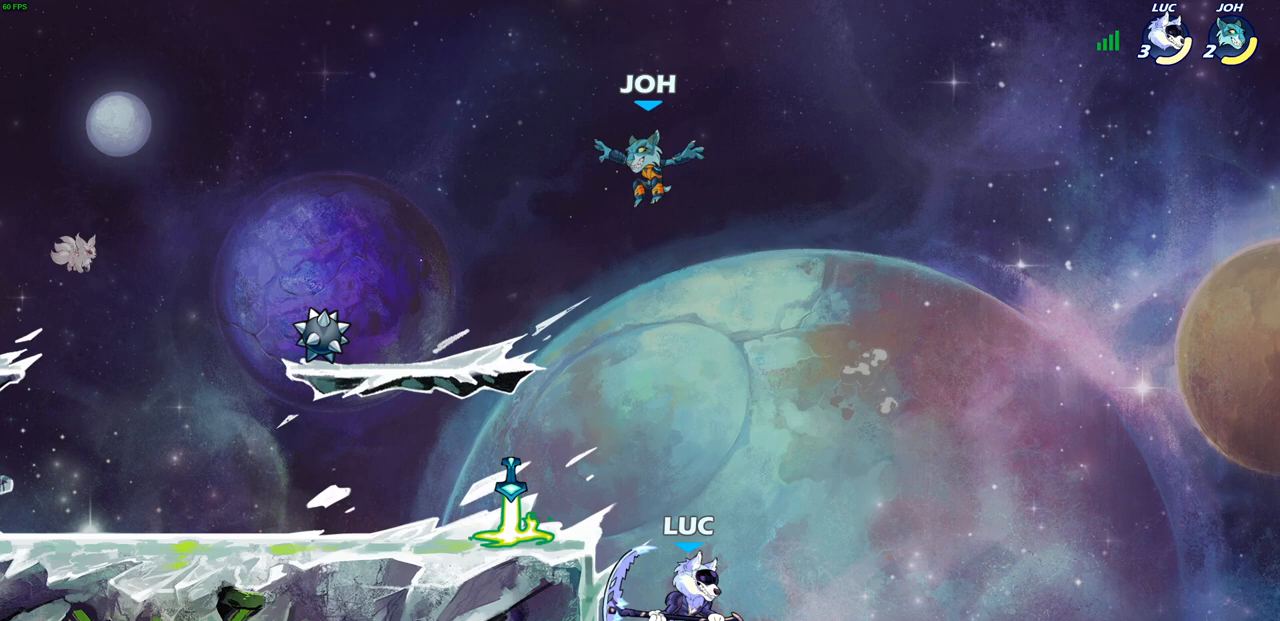
{"buttons": [], "left_stick": "up", "right_stick": "center", "events": [[50, "CROSS", "down"], [200, "SQUARE", "down"], [217, "CROSS", "up"], [217, "right_stick", "left"], [267, "SQUARE", "up"], [267, "left_stick", "up-right"], [283, "right_stick", "center"], [500, "left_stick", "up"]]}
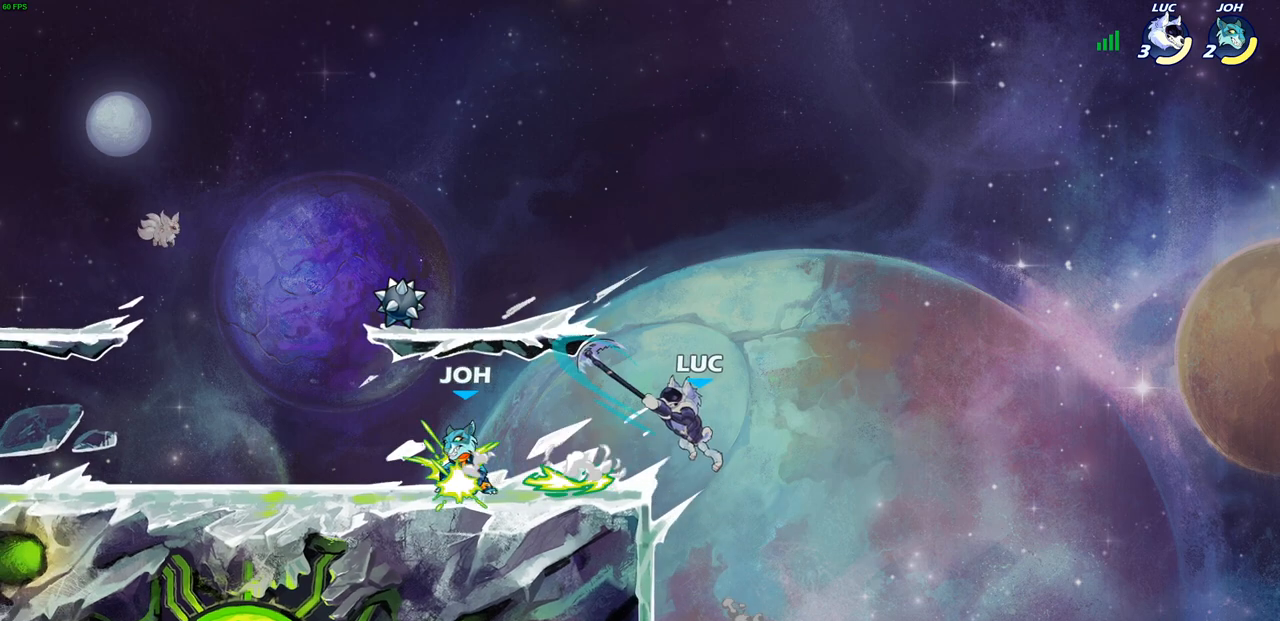
{"buttons": ["SQUARE", "R1", "R2"], "left_stick": "left", "right_stick": "center", "events": [[17, "left_stick", "up-left"], [83, "left_stick", "left"], [400, "R2", "down"], [417, "R1", "down"], [483, "SQUARE", "down"]]}
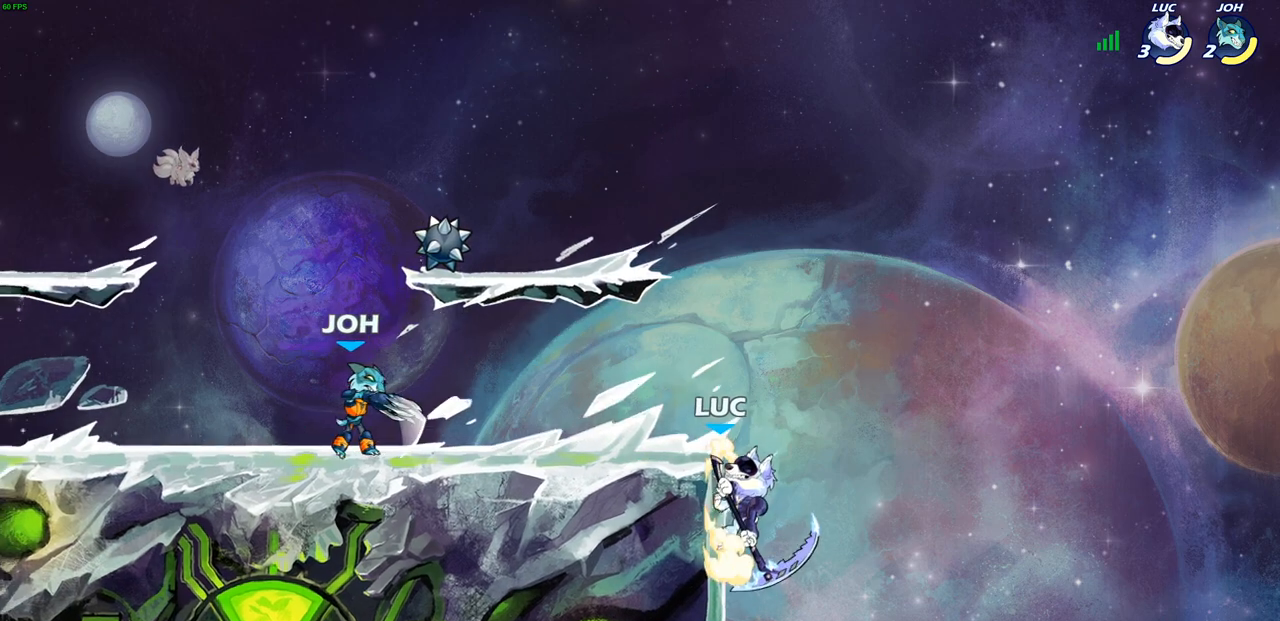
{"buttons": [], "left_stick": "left", "right_stick": "center", "events": [[17, "SQUARE", "up"], [33, "R1", "up"], [67, "R2", "up"], [317, "CROSS", "down"], [367, "CIRCLE", "down"], [367, "CROSS", "up"], [483, "CIRCLE", "up"]]}
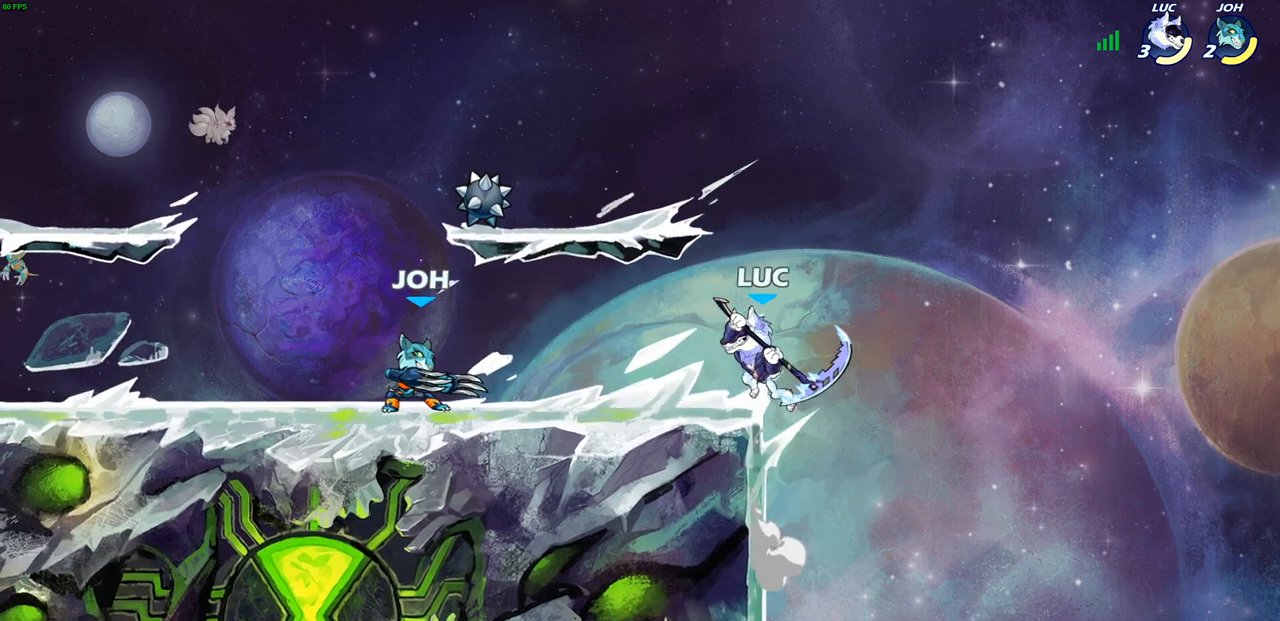
{"buttons": [], "left_stick": "down-right", "right_stick": "center", "events": [[33, "left_stick", "right"], [433, "left_stick", "down-right"]]}
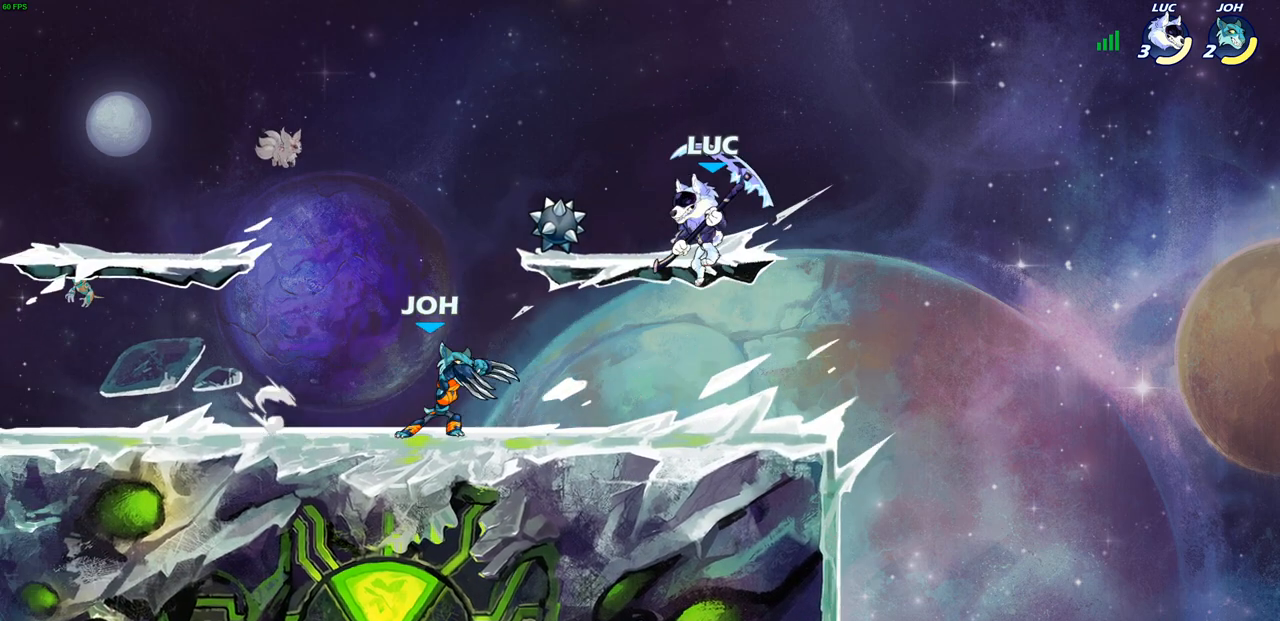
{"buttons": ["R2"], "left_stick": "center", "right_stick": "center", "events": [[167, "left_stick", "down-left"], [350, "left_stick", "center"], [433, "R2", "down"]]}
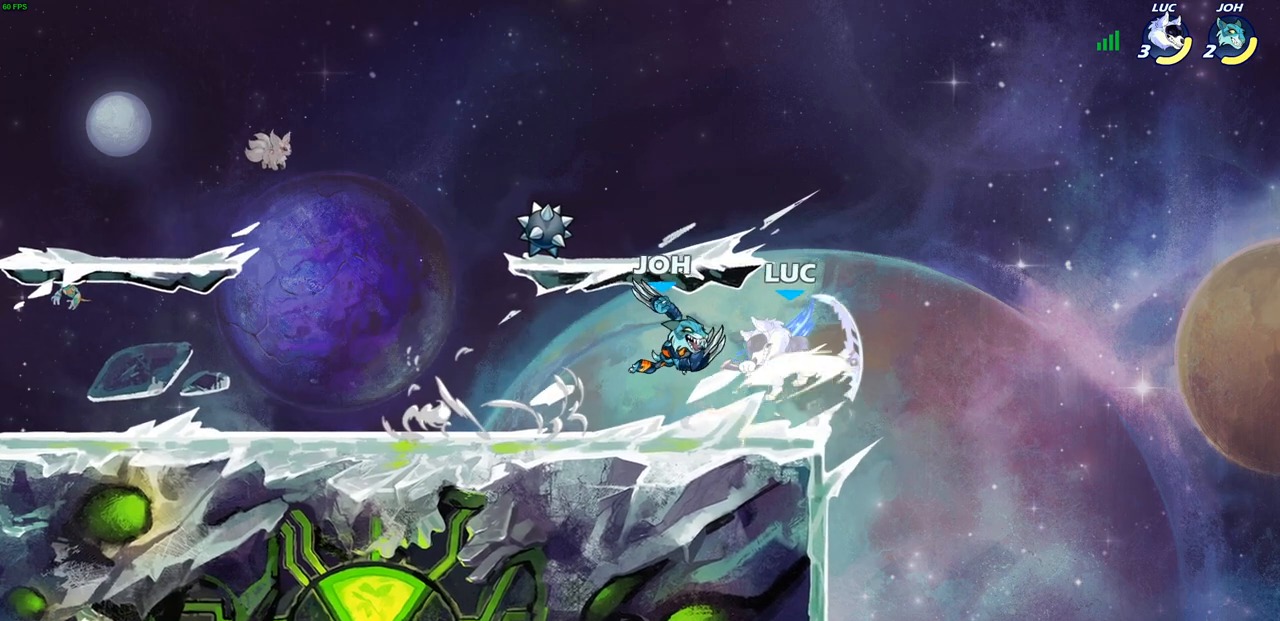
{"buttons": [], "left_stick": "up-left", "right_stick": "center", "events": [[17, "R1", "down"], [33, "R1", "up"], [117, "R1", "down"], [200, "R1", "up"], [250, "R2", "up"], [283, "left_stick", "left"], [467, "left_stick", "up-left"]]}
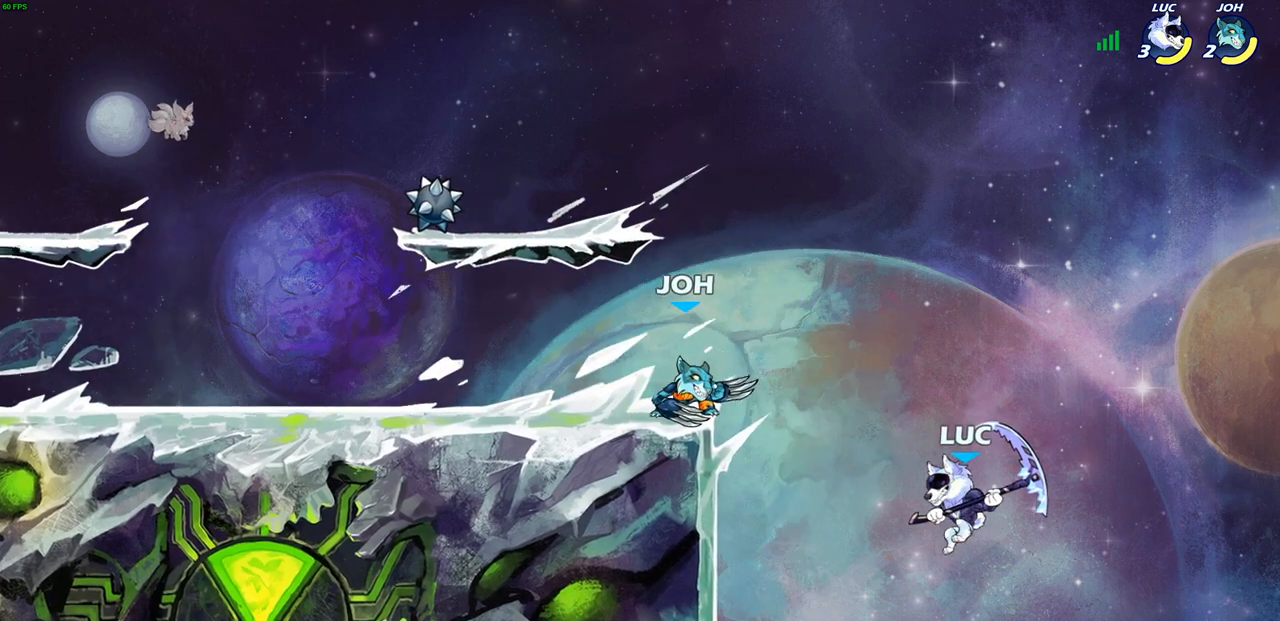
{"buttons": [], "left_stick": "left", "right_stick": "center", "events": [[17, "left_stick", "up"], [50, "CIRCLE", "down"], [183, "left_stick", "center"], [200, "CIRCLE", "up"], [433, "left_stick", "left"]]}
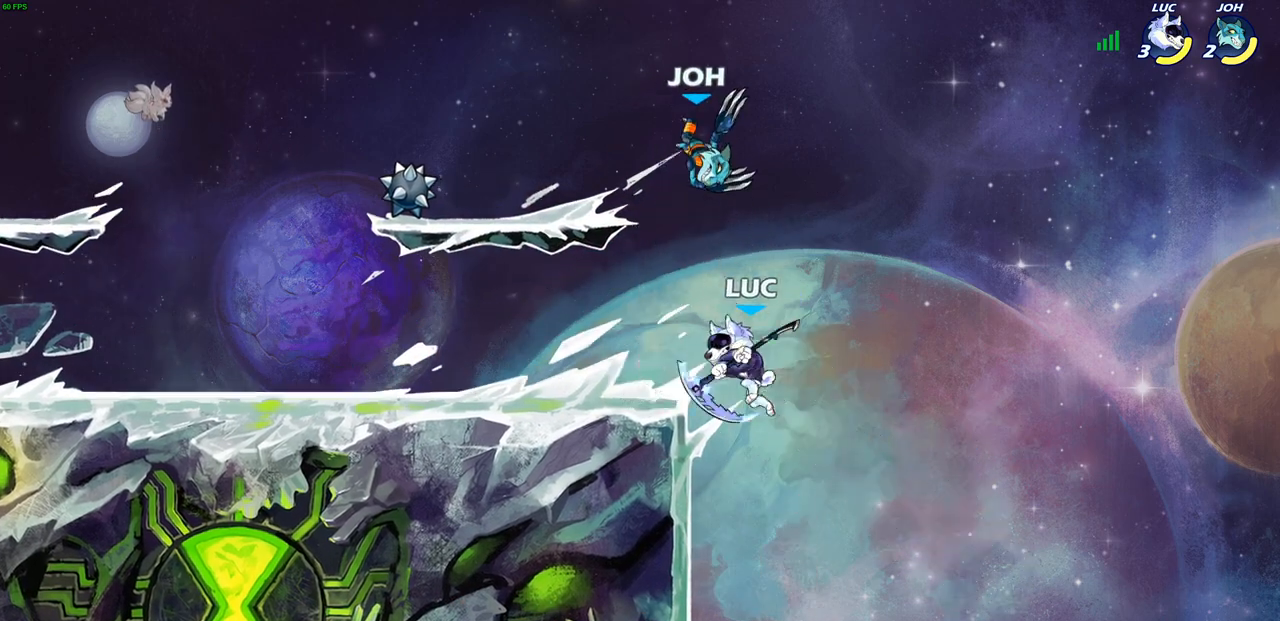
{"buttons": [], "left_stick": "center", "right_stick": "center", "events": [[350, "left_stick", "right"], [467, "left_stick", "center"]]}
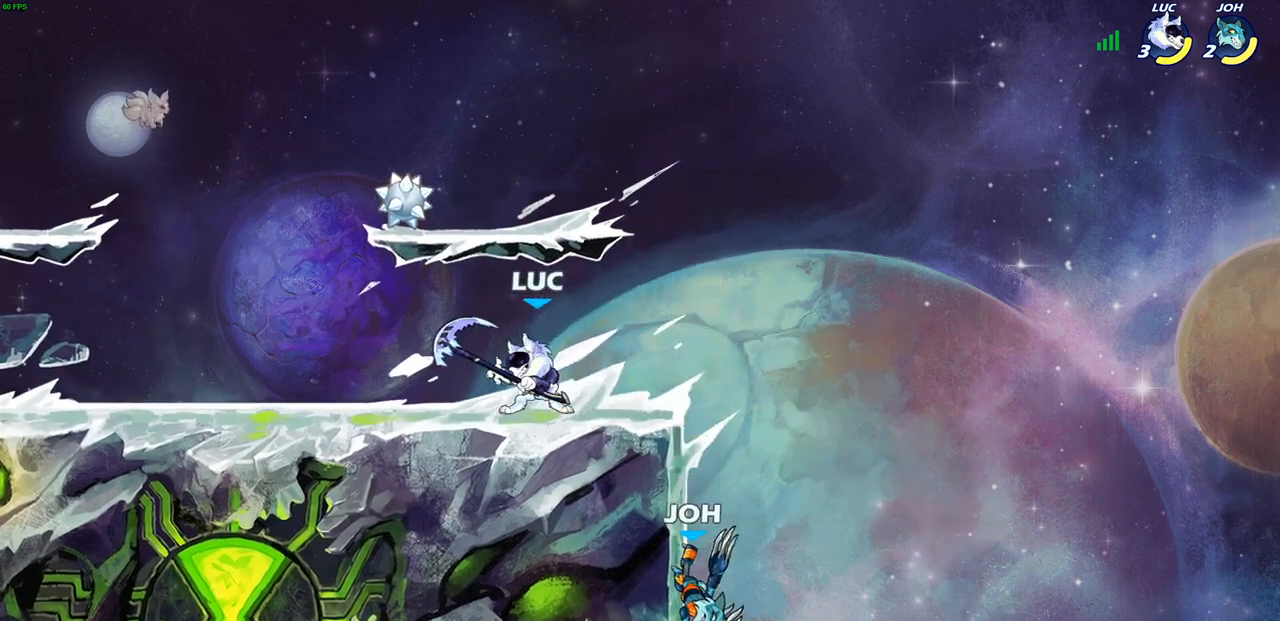
{"buttons": [], "left_stick": "center", "right_stick": "center", "events": []}
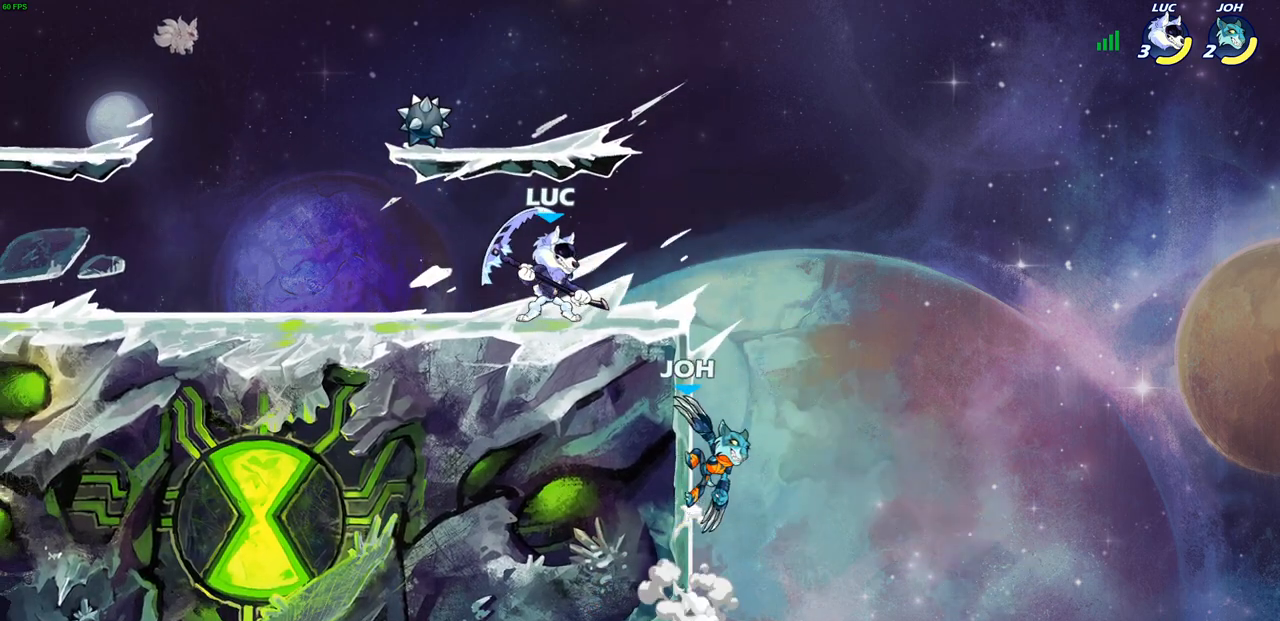
{"buttons": ["CIRCLE"], "left_stick": "down-left", "right_stick": "center", "events": [[133, "left_stick", "down"], [200, "CIRCLE", "down"], [500, "left_stick", "down-left"]]}